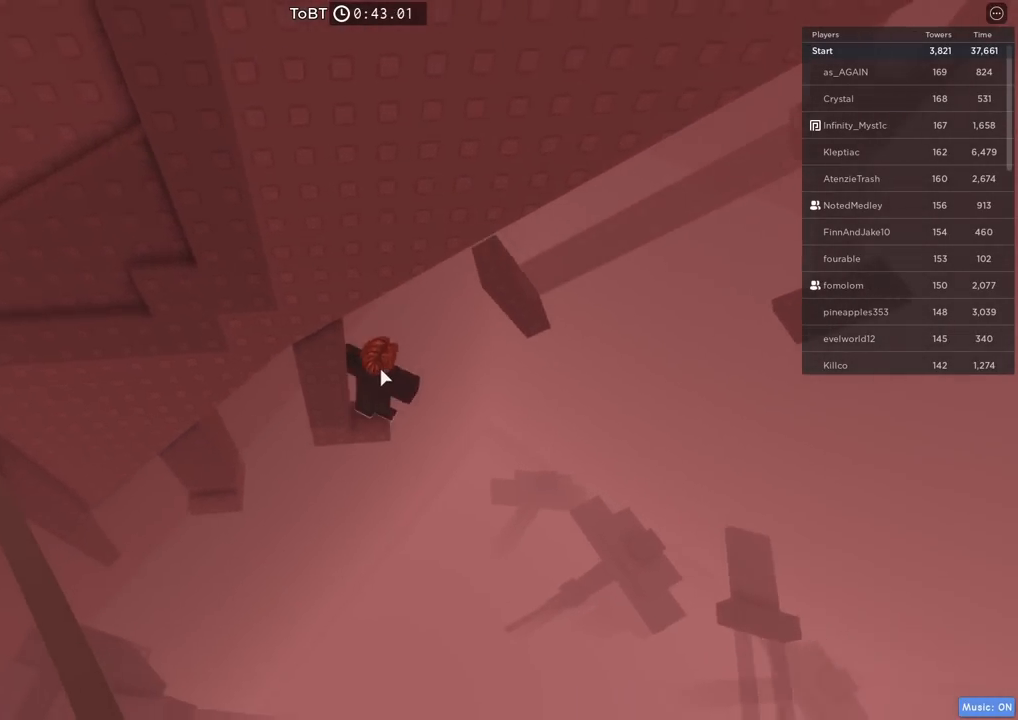
Gameplay with keyboard; each line is a JSON object with the keys held at the frame after it. "events" lists presses ("down") and releases ("up") of "a", "ctrl", "d", "e", "q", "s", "shift", "space" and "w" between this image and that frame as [ms after this image, input, new state], when the widget could be followed in between. No other keys are recorded. Mouse input is not recorded.
{"keys": ["d", "shift"], "events": [[84, "space", "down"], [250, "space", "up"], [500, "shift", "down"]]}
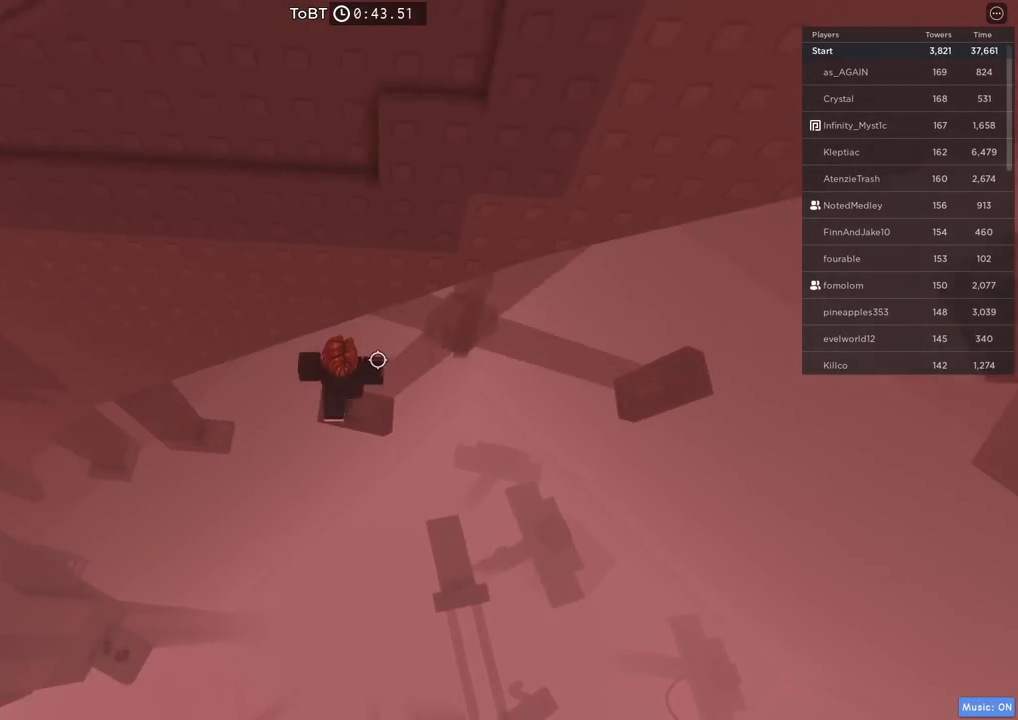
{"keys": [], "events": [[134, "d", "up"], [134, "shift", "up"]]}
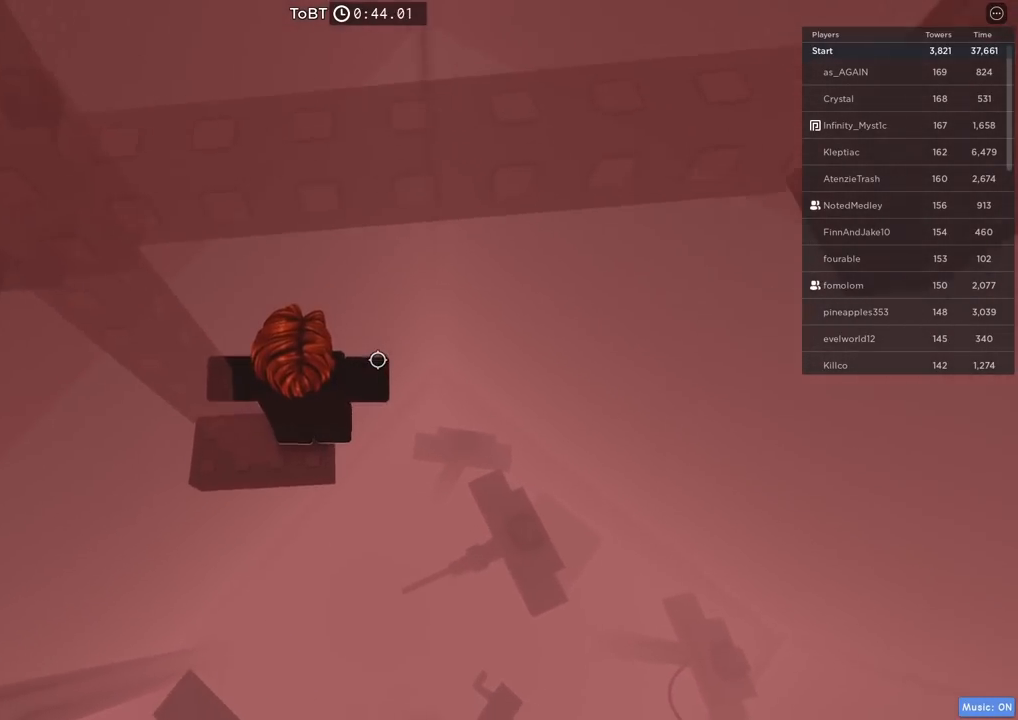
{"keys": [], "events": [[284, "shift", "down"], [400, "shift", "up"]]}
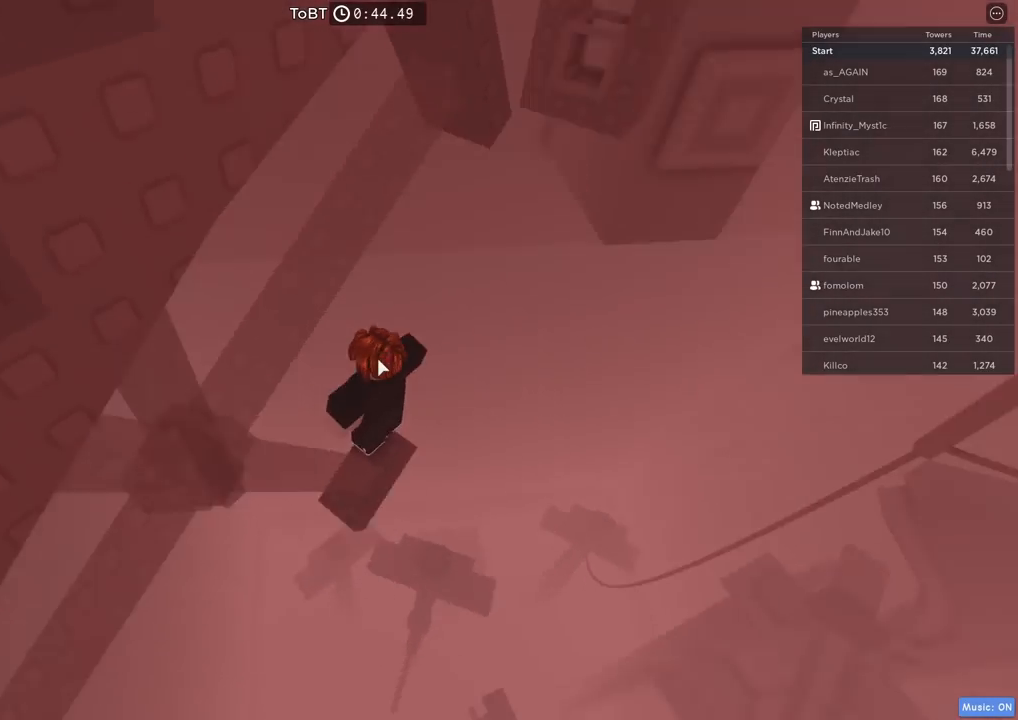
{"keys": [], "events": []}
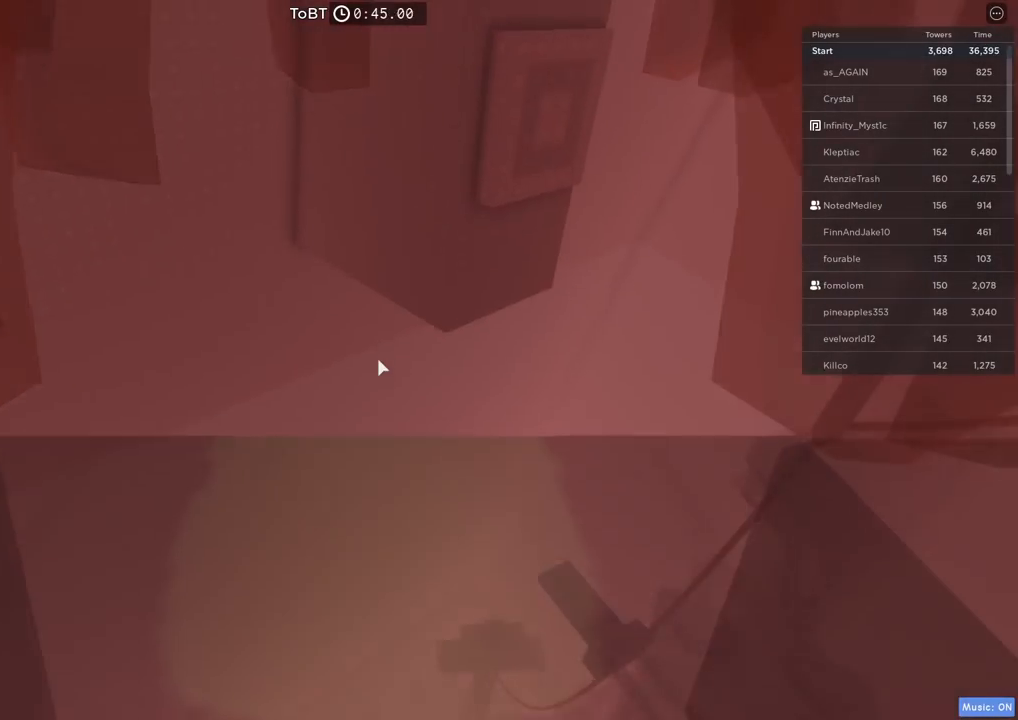
{"keys": ["space", "w"], "events": [[334, "w", "down"], [450, "space", "down"]]}
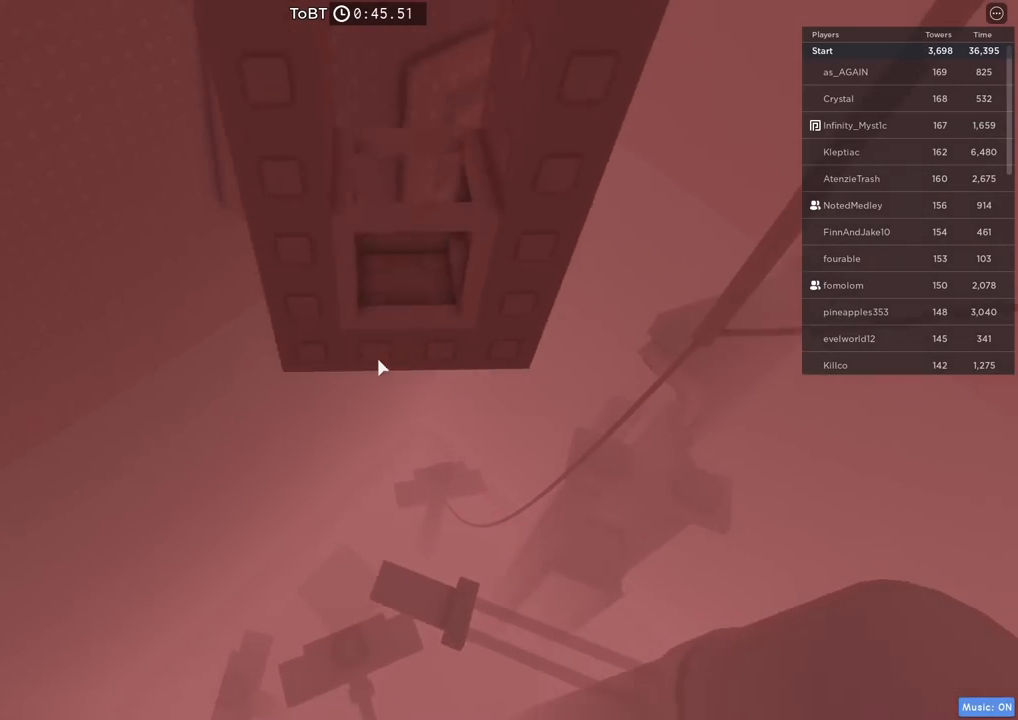
{"keys": [], "events": [[100, "space", "up"], [234, "d", "down"], [384, "d", "up"], [384, "w", "up"]]}
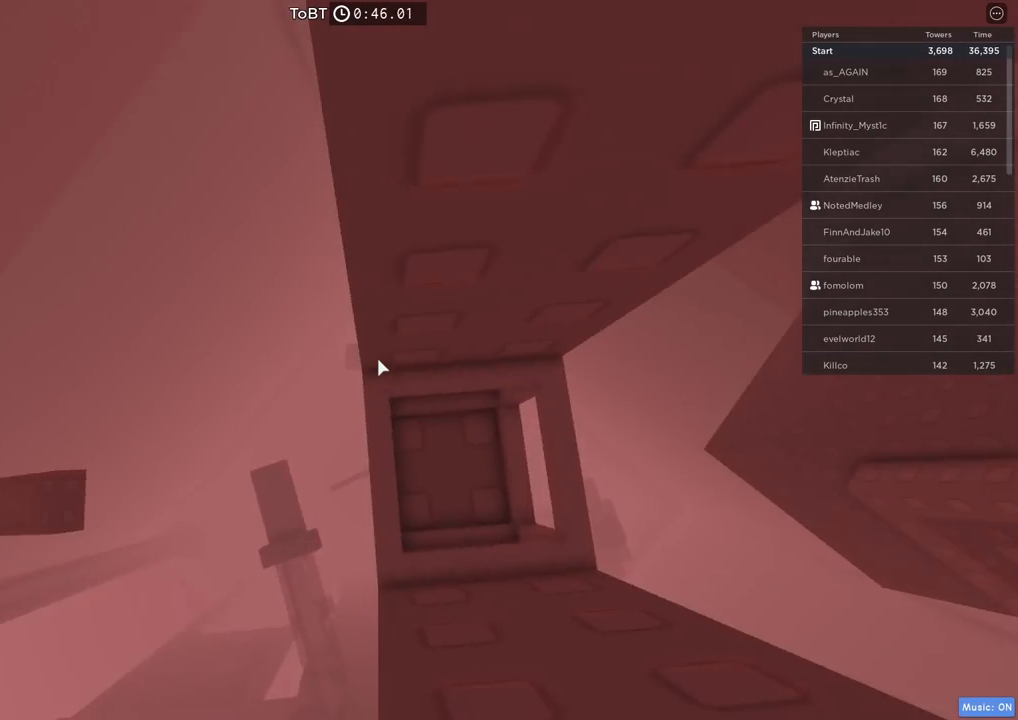
{"keys": [], "events": [[34, "d", "down"], [117, "d", "up"], [267, "shift", "down"], [400, "shift", "up"]]}
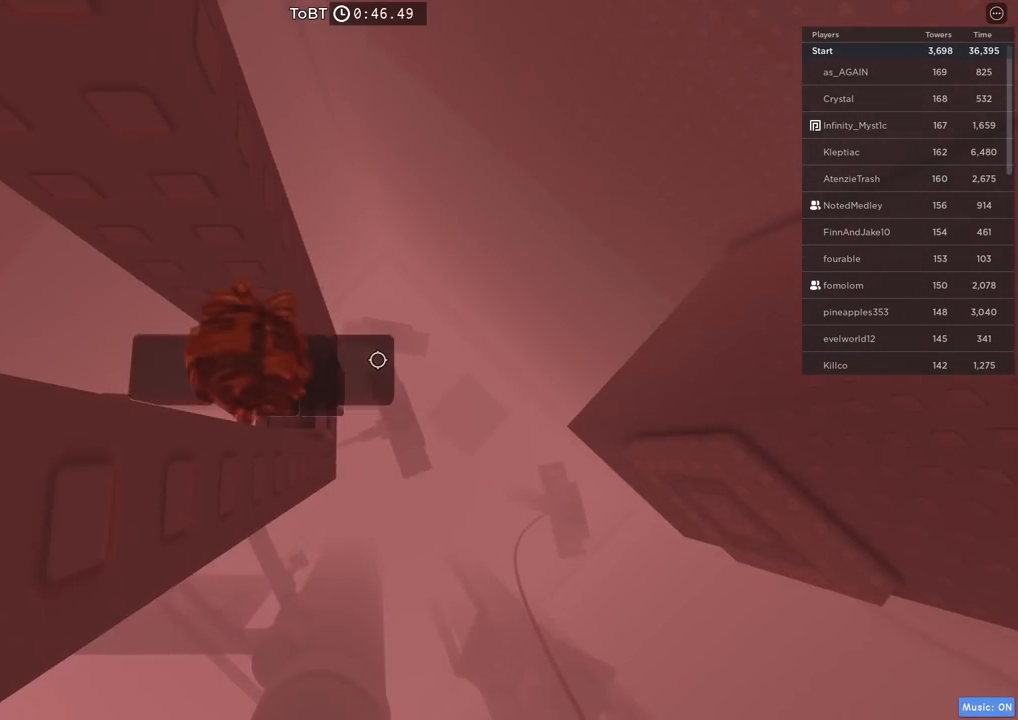
{"keys": ["d", "space"], "events": [[67, "d", "down"], [117, "d", "up"], [367, "d", "down"], [484, "space", "down"]]}
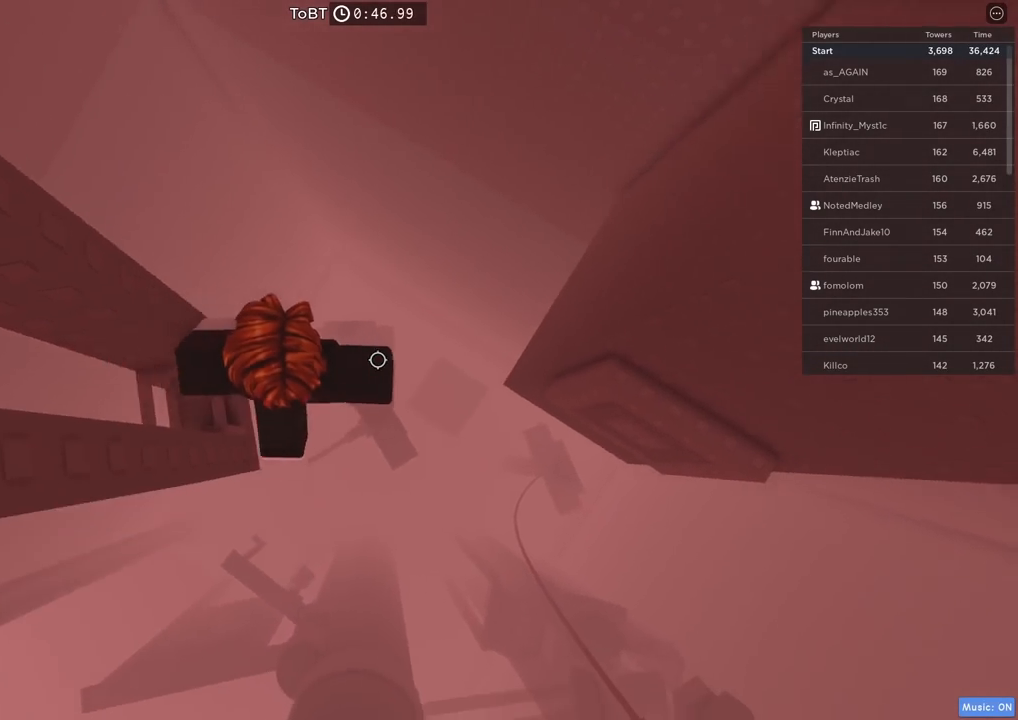
{"keys": ["d"], "events": [[117, "space", "up"]]}
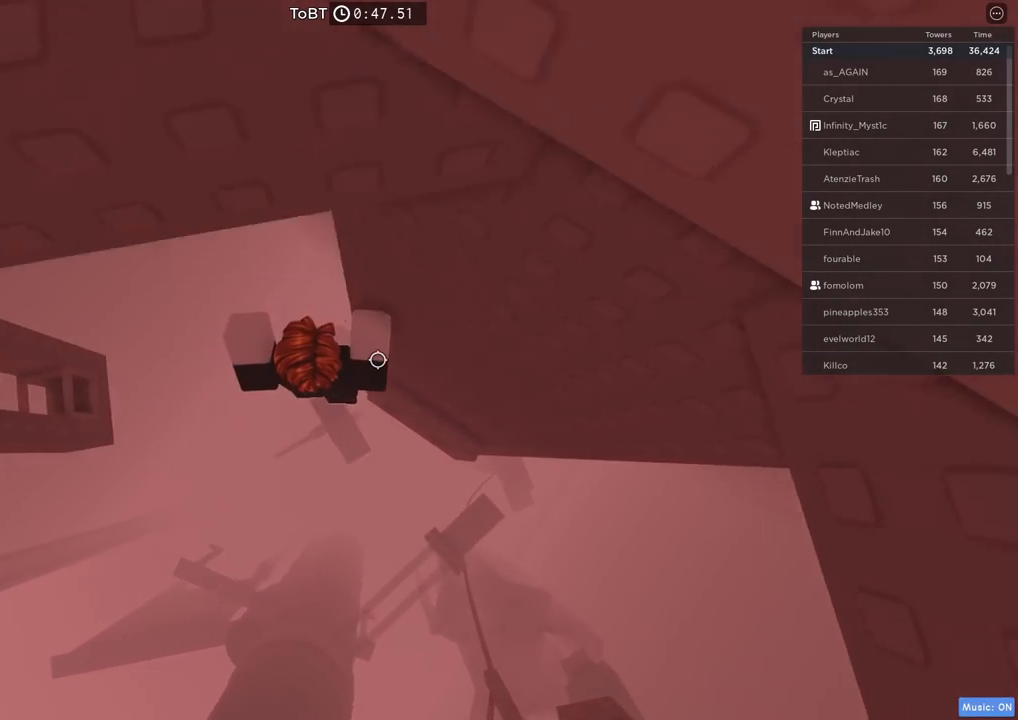
{"keys": [], "events": [[50, "w", "down"], [400, "d", "up"], [400, "w", "up"]]}
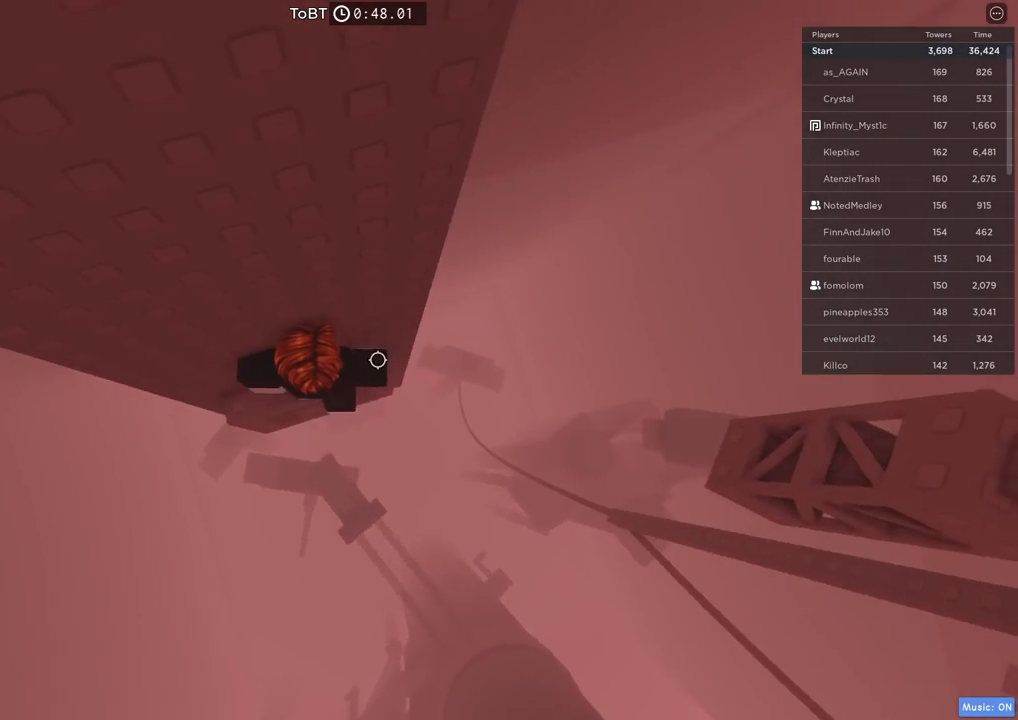
{"keys": [], "events": [[17, "w", "down"], [200, "w", "up"], [300, "shift", "down"], [450, "shift", "up"]]}
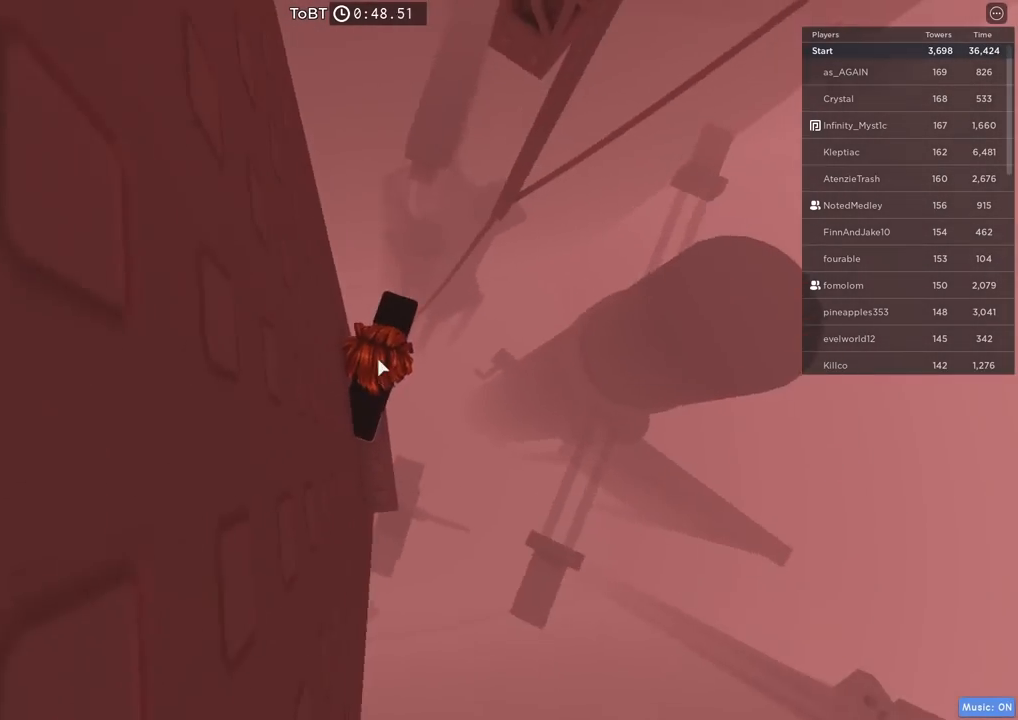
{"keys": ["space", "w"], "events": [[284, "w", "down"], [434, "space", "down"]]}
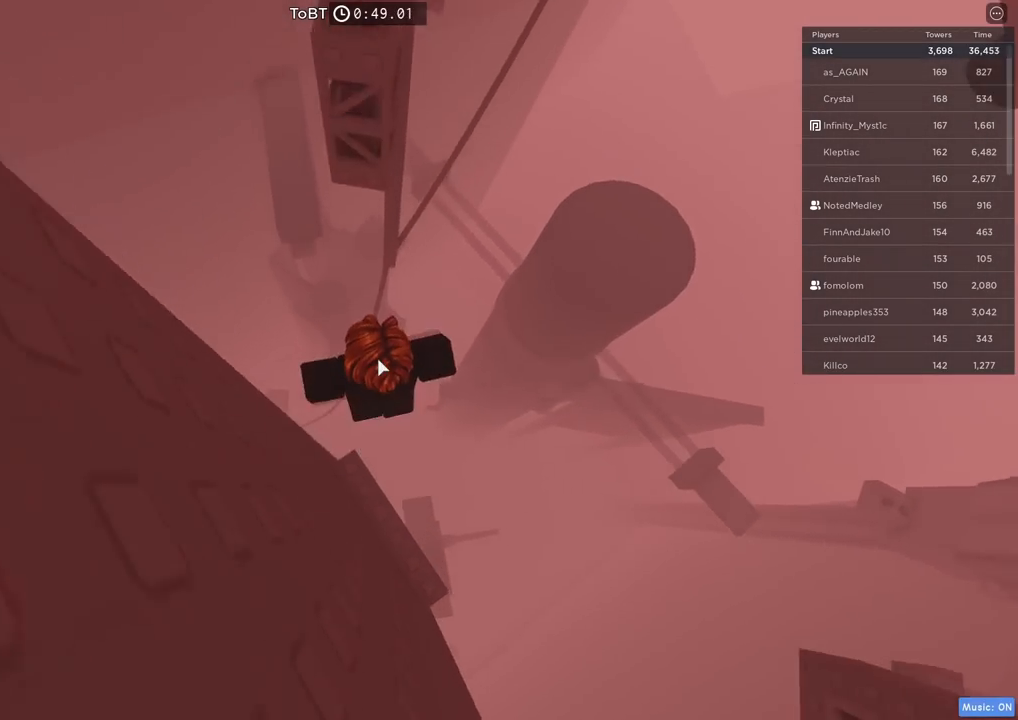
{"keys": ["w"], "events": [[100, "space", "up"]]}
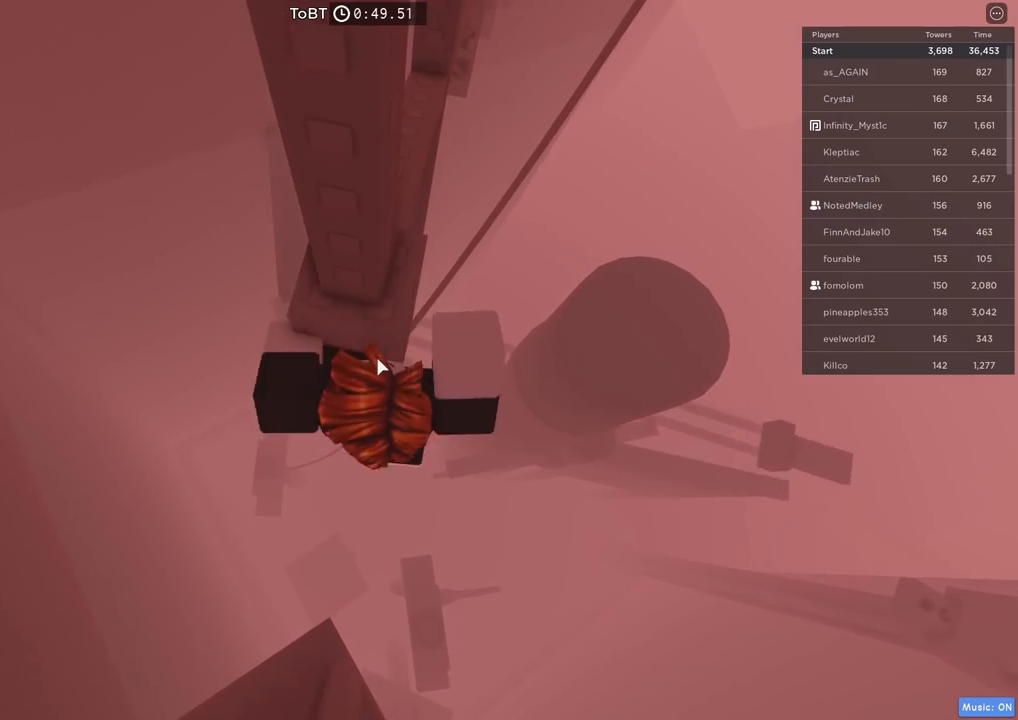
{"keys": [], "events": [[500, "w", "up"]]}
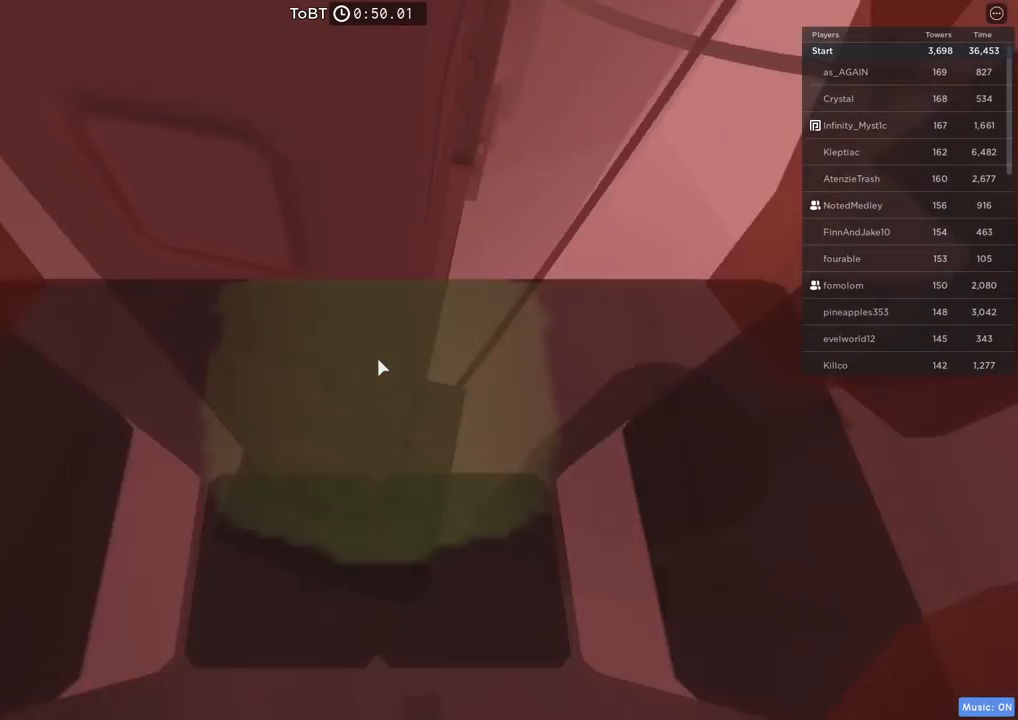
{"keys": ["d", "w"], "events": [[117, "d", "down"], [117, "w", "down"], [234, "d", "up"], [234, "w", "up"], [400, "d", "down"], [400, "w", "down"]]}
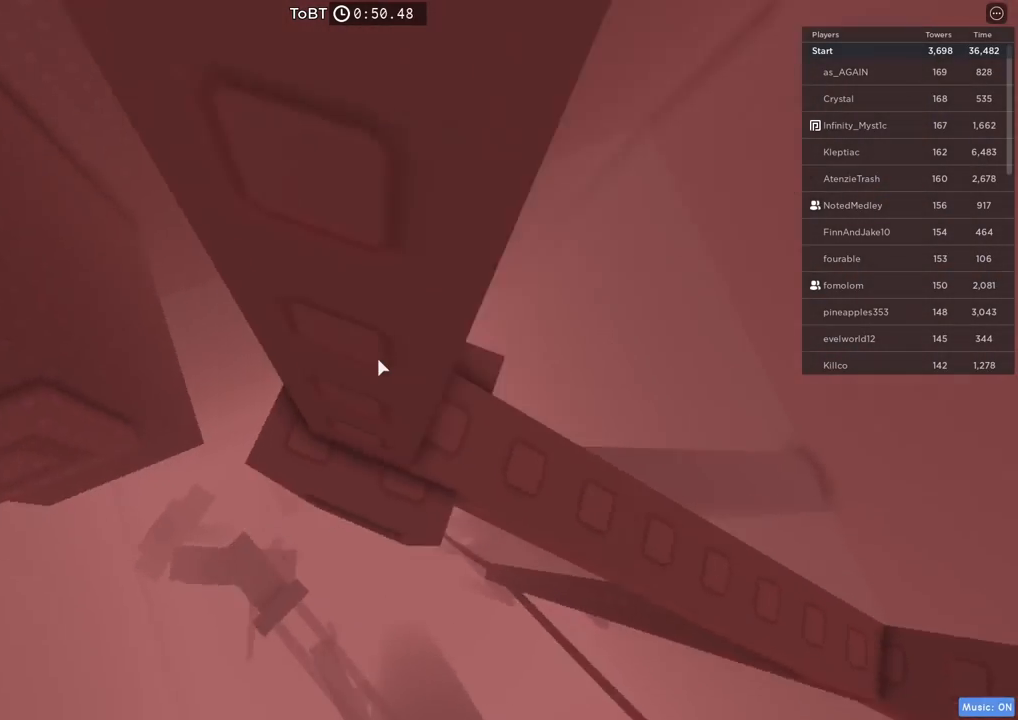
{"keys": ["w"], "events": [[117, "d", "up"], [117, "w", "up"], [450, "w", "down"]]}
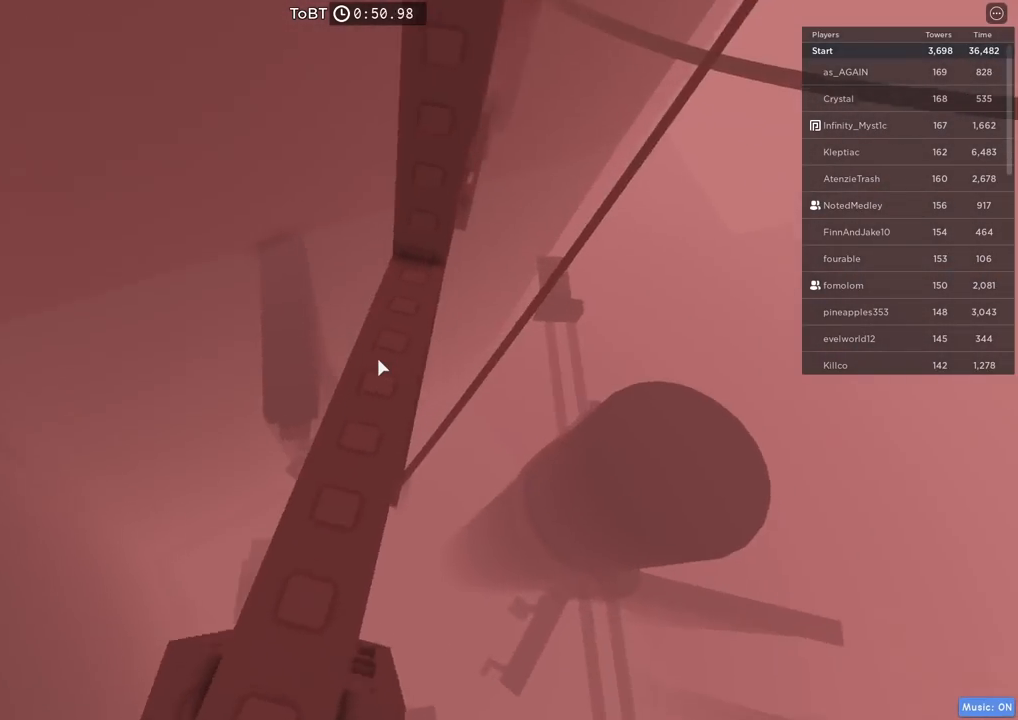
{"keys": ["w"], "events": [[50, "w", "up"], [167, "w", "down"]]}
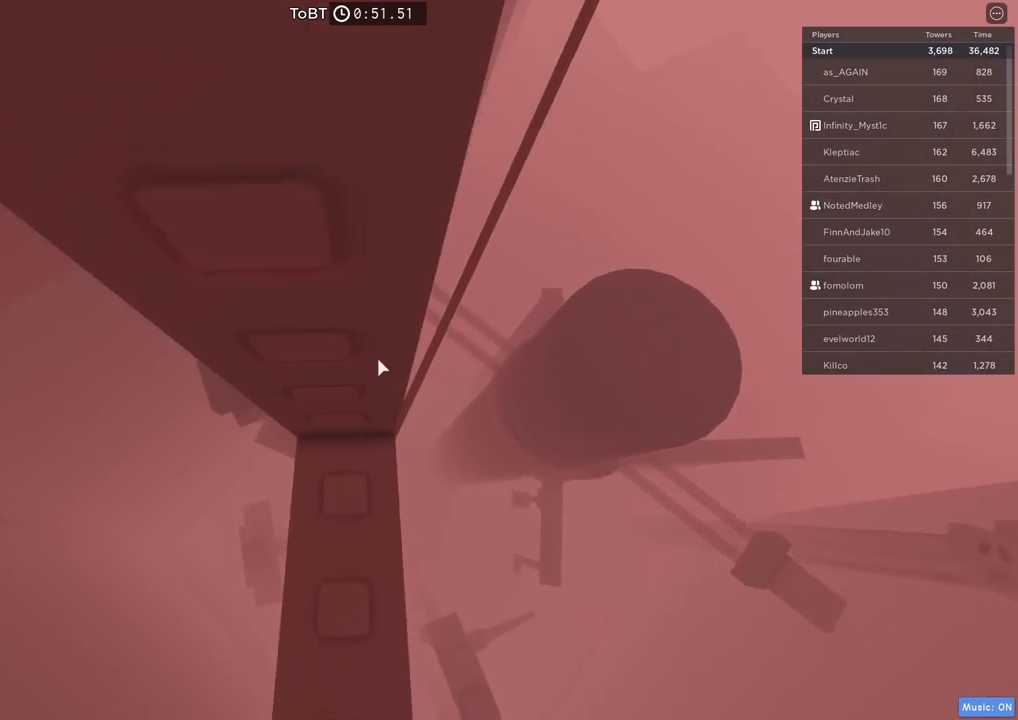
{"keys": ["d", "w"], "events": [[17, "w", "up"], [234, "d", "down"], [234, "w", "down"]]}
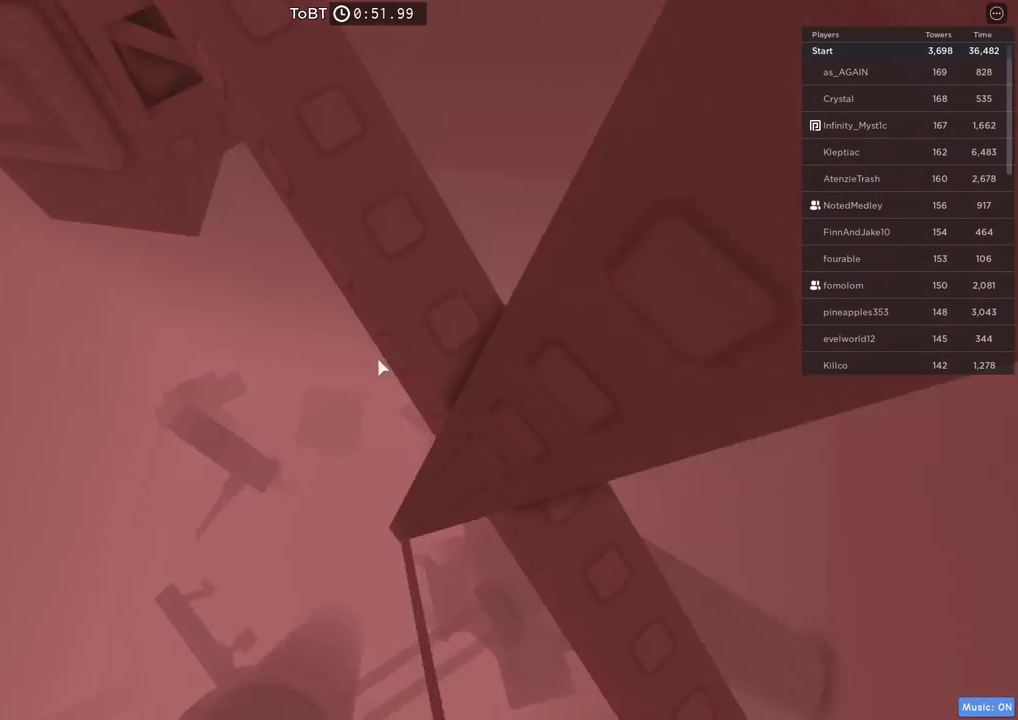
{"keys": [], "events": [[50, "d", "up"], [67, "w", "up"], [217, "d", "down"], [217, "w", "down"], [434, "d", "up"], [434, "w", "up"]]}
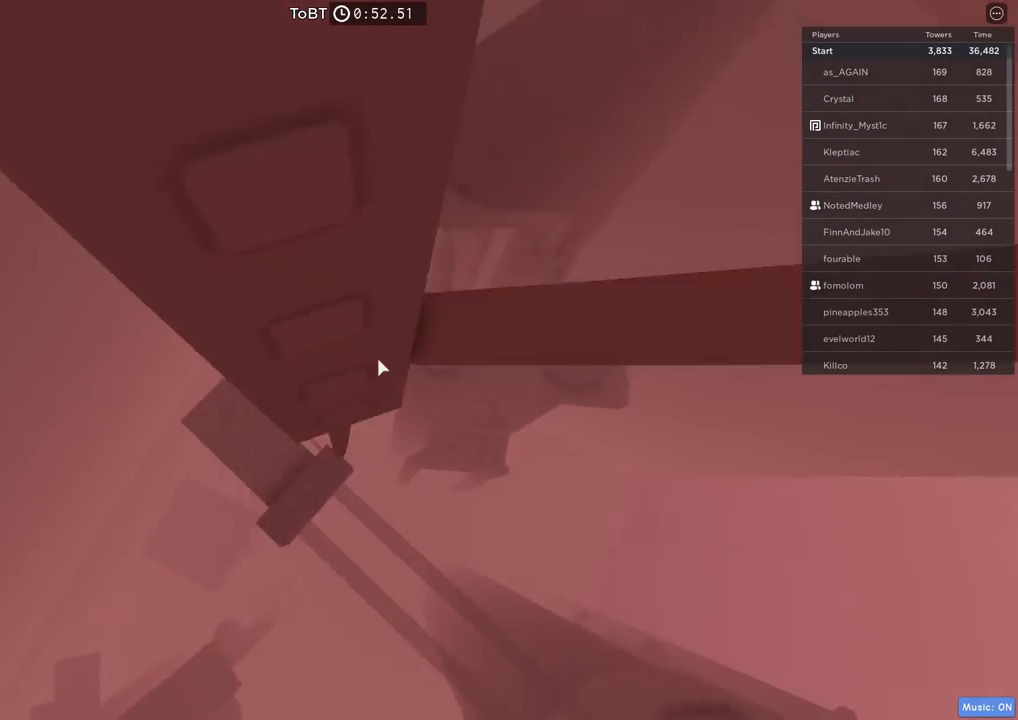
{"keys": [], "events": []}
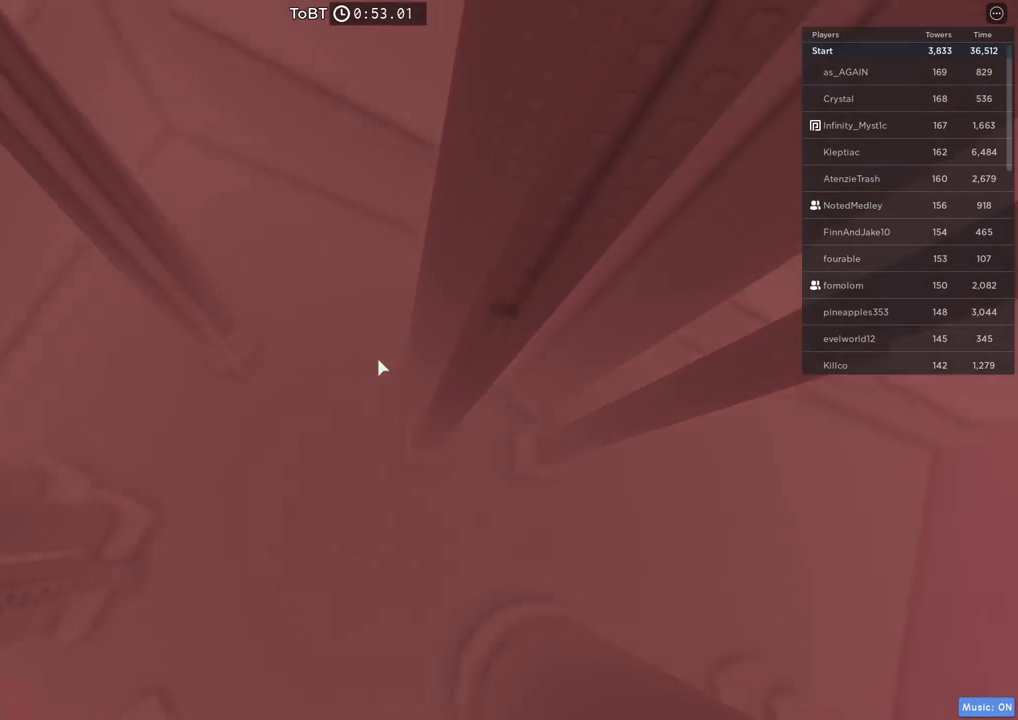
{"keys": [], "events": []}